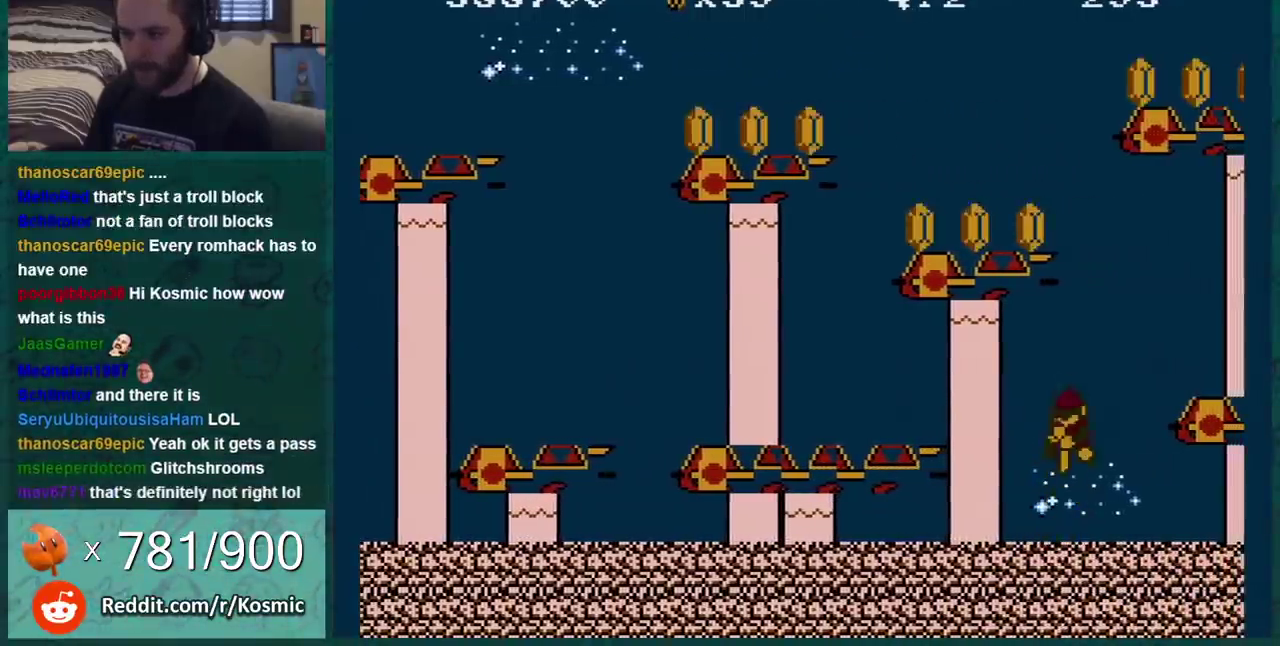
Gameplay with a controller (Nintendo layout); each line is a JSON object with the inputs held at the frame after it. "events" lists button and stick changes between this image and that frame as [ms after this image, input, new state], when the widget could be followed in between. Not read: L3 R3.
{"buttons": ["B"], "events": [[450, "A", "up"]]}
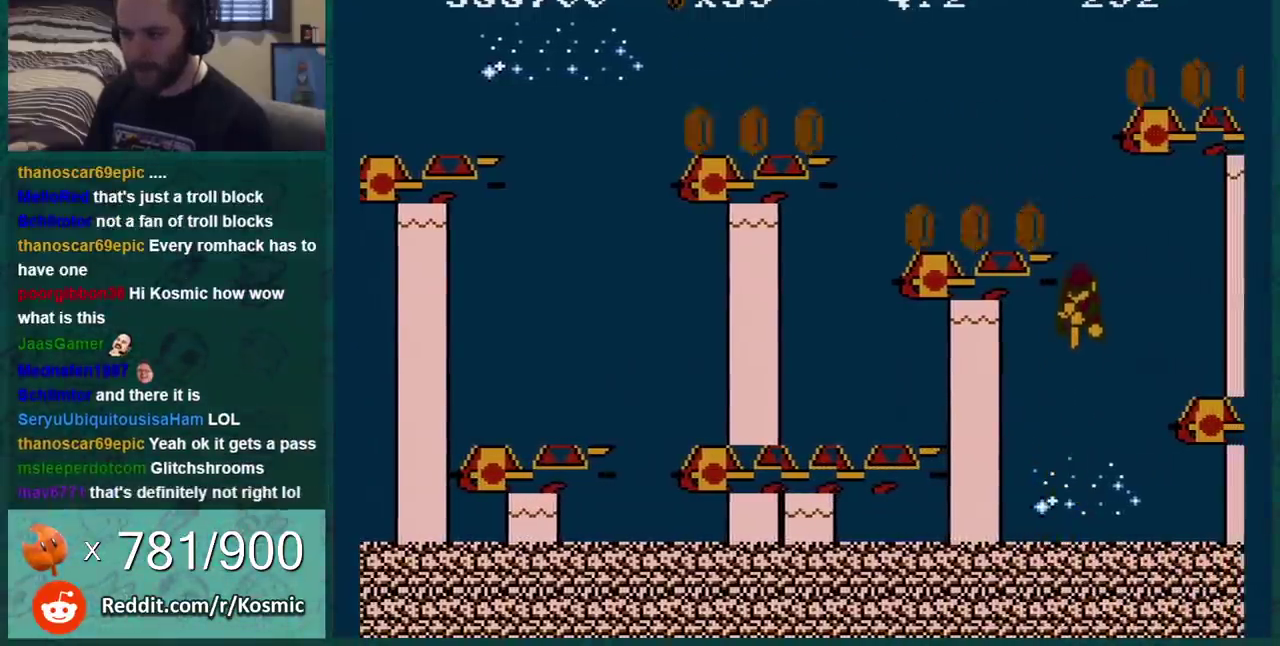
{"buttons": ["A", "B", "DPAD_RIGHT"], "events": [[100, "DPAD_RIGHT", "down"], [184, "DPAD_RIGHT", "up"], [284, "DPAD_LEFT", "down"], [351, "DPAD_LEFT", "up"], [501, "A", "down"], [501, "DPAD_RIGHT", "down"]]}
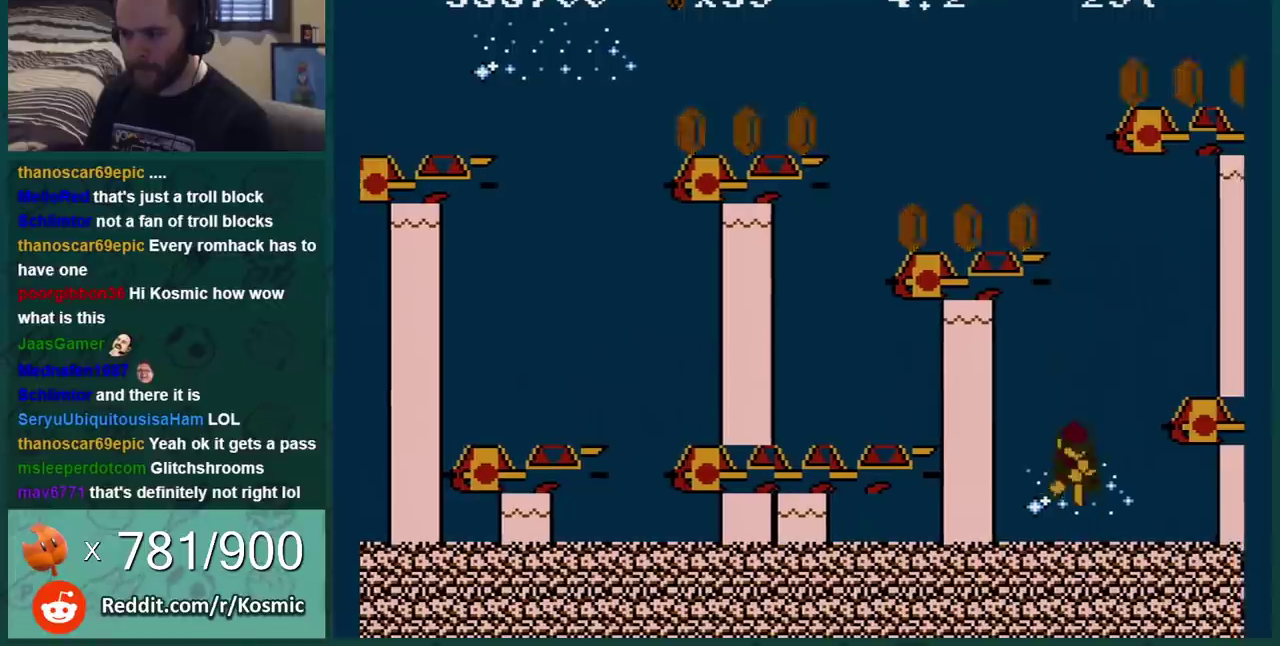
{"buttons": ["B", "DPAD_RIGHT"], "events": [[167, "A", "up"]]}
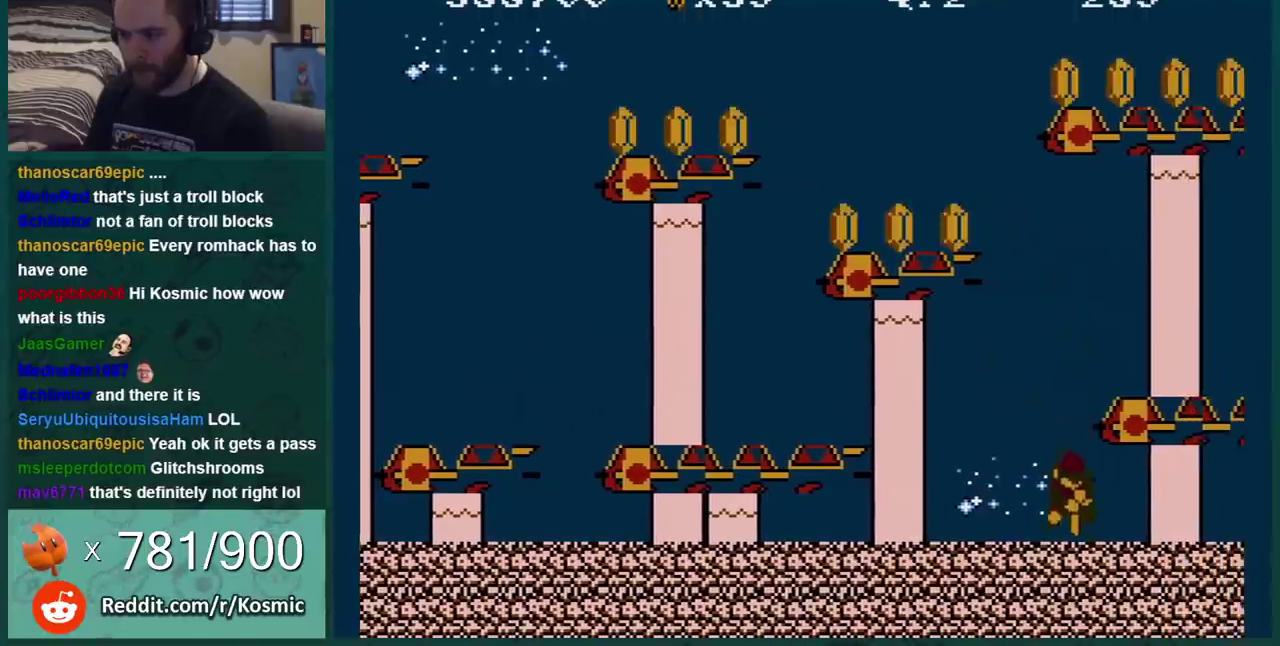
{"buttons": ["B", "DPAD_RIGHT"], "events": []}
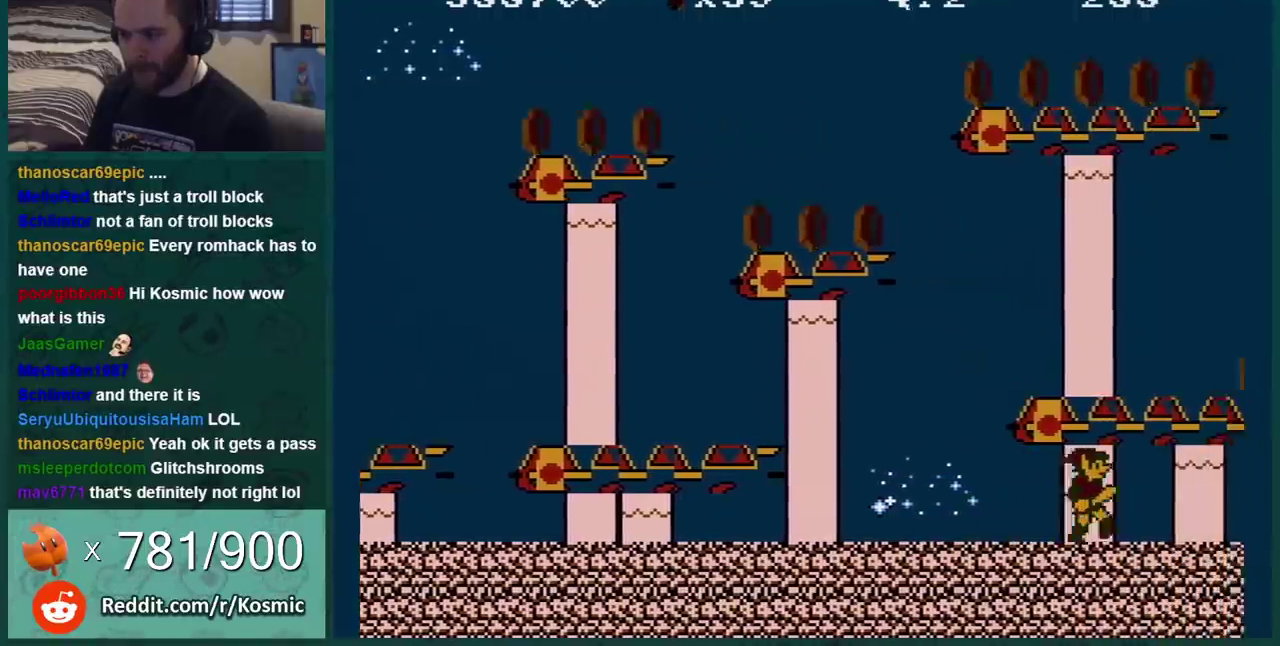
{"buttons": ["B"], "events": [[66, "DPAD_RIGHT", "up"], [250, "DPAD_RIGHT", "down"], [350, "DPAD_RIGHT", "up"]]}
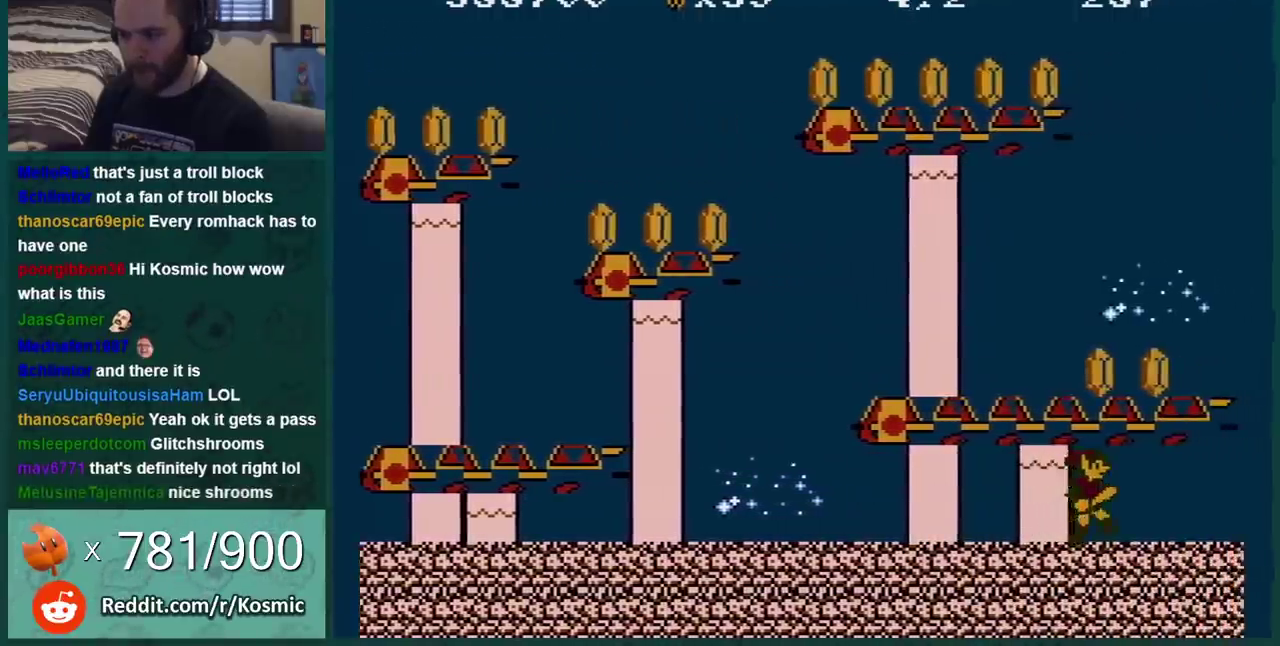
{"buttons": ["B", "DPAD_RIGHT"], "events": [[367, "DPAD_RIGHT", "down"]]}
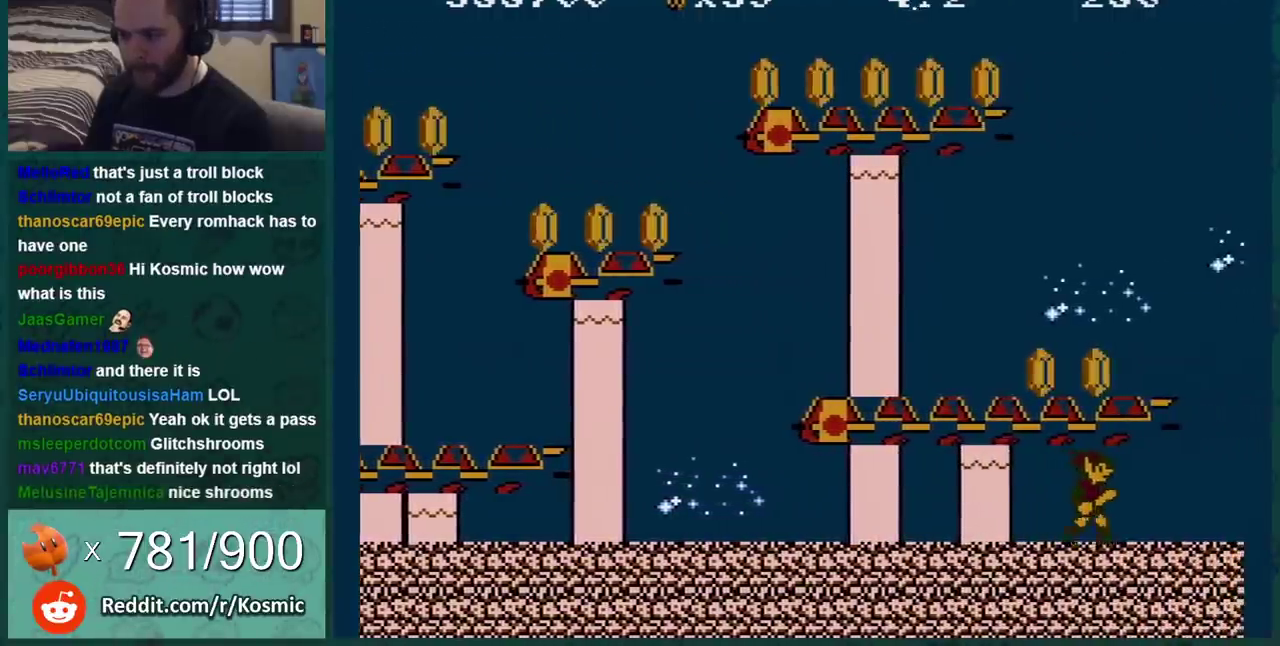
{"buttons": ["B", "DPAD_RIGHT"], "events": [[183, "DPAD_RIGHT", "up"], [433, "DPAD_RIGHT", "down"]]}
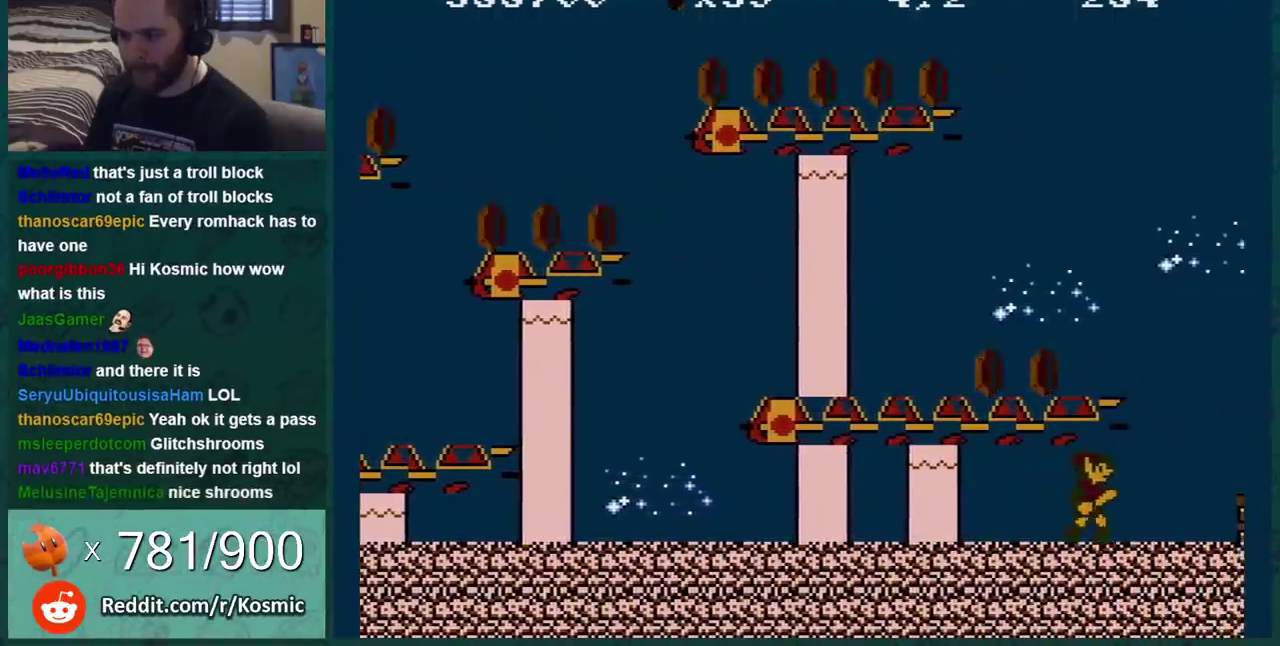
{"buttons": ["B"], "events": [[150, "DPAD_RIGHT", "up"], [250, "DPAD_RIGHT", "down"], [434, "DPAD_RIGHT", "up"]]}
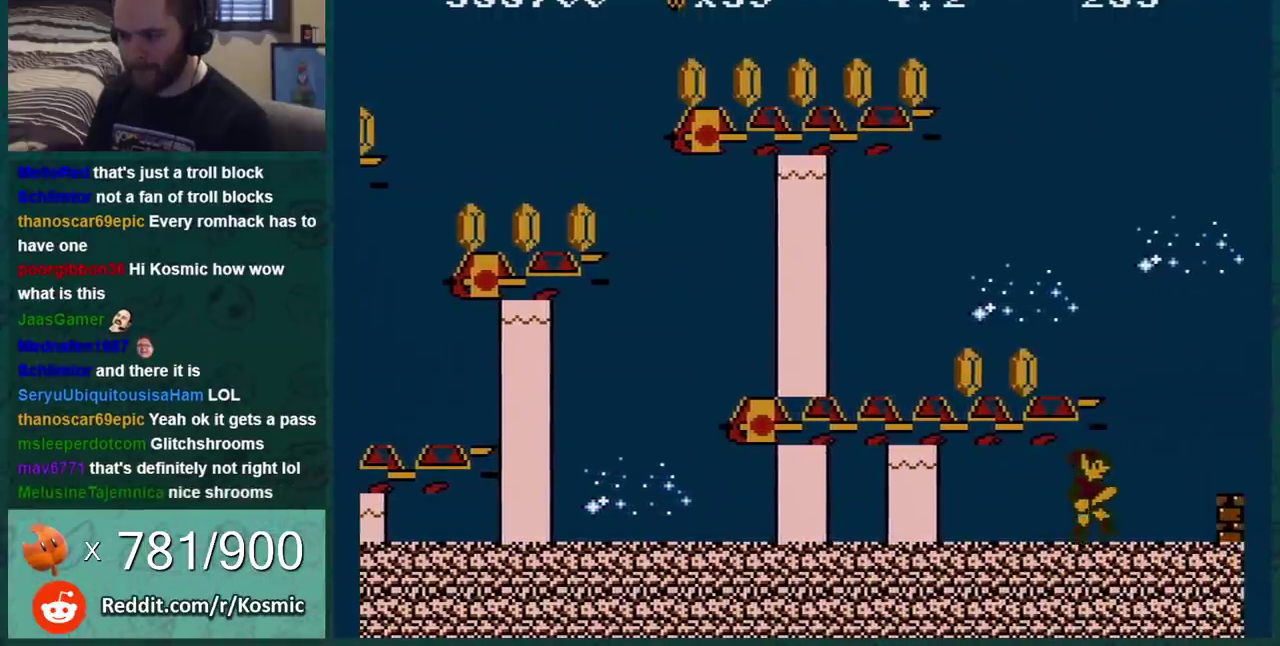
{"buttons": ["B"], "events": [[83, "DPAD_RIGHT", "down"], [217, "DPAD_RIGHT", "up"]]}
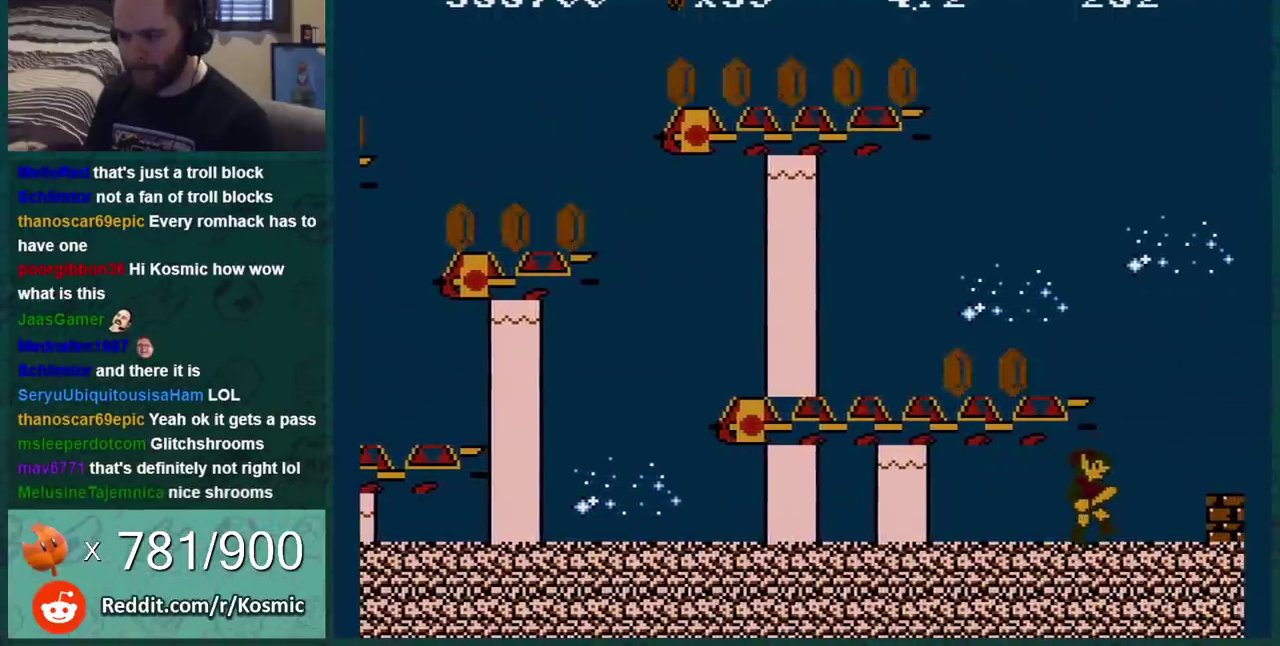
{"buttons": ["B"], "events": [[17, "A", "down"], [84, "A", "up"], [300, "DPAD_RIGHT", "down"], [434, "DPAD_RIGHT", "up"]]}
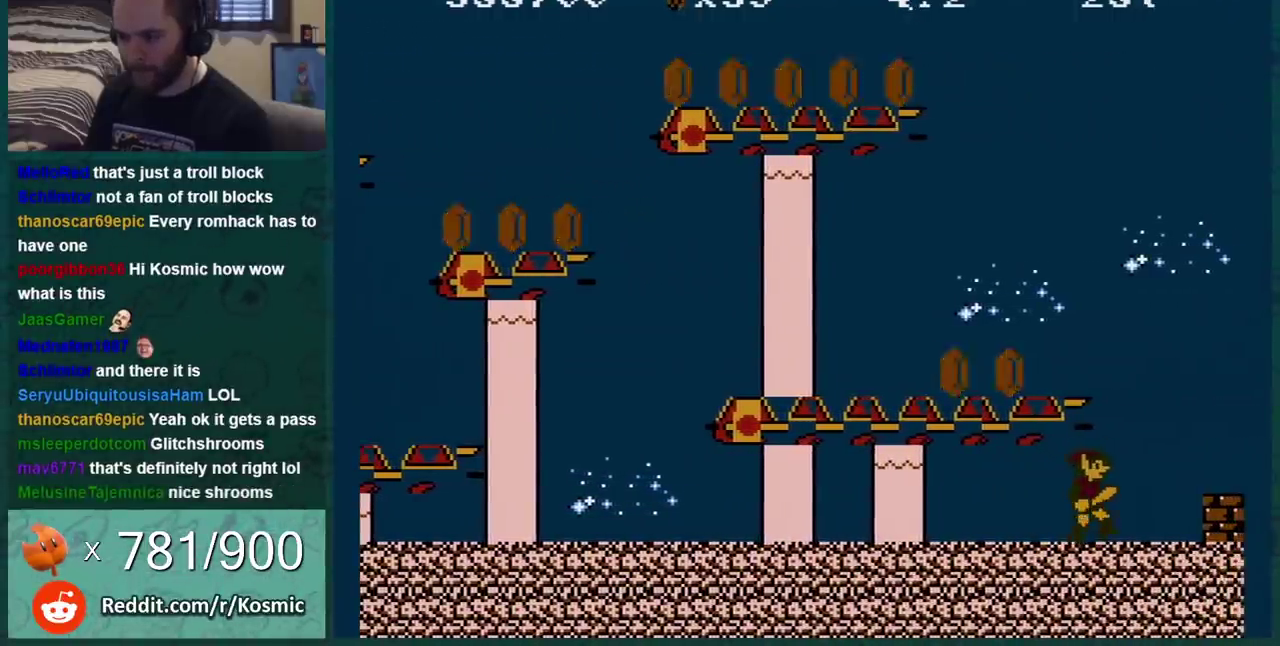
{"buttons": ["B"], "events": [[183, "A", "down"], [300, "A", "up"]]}
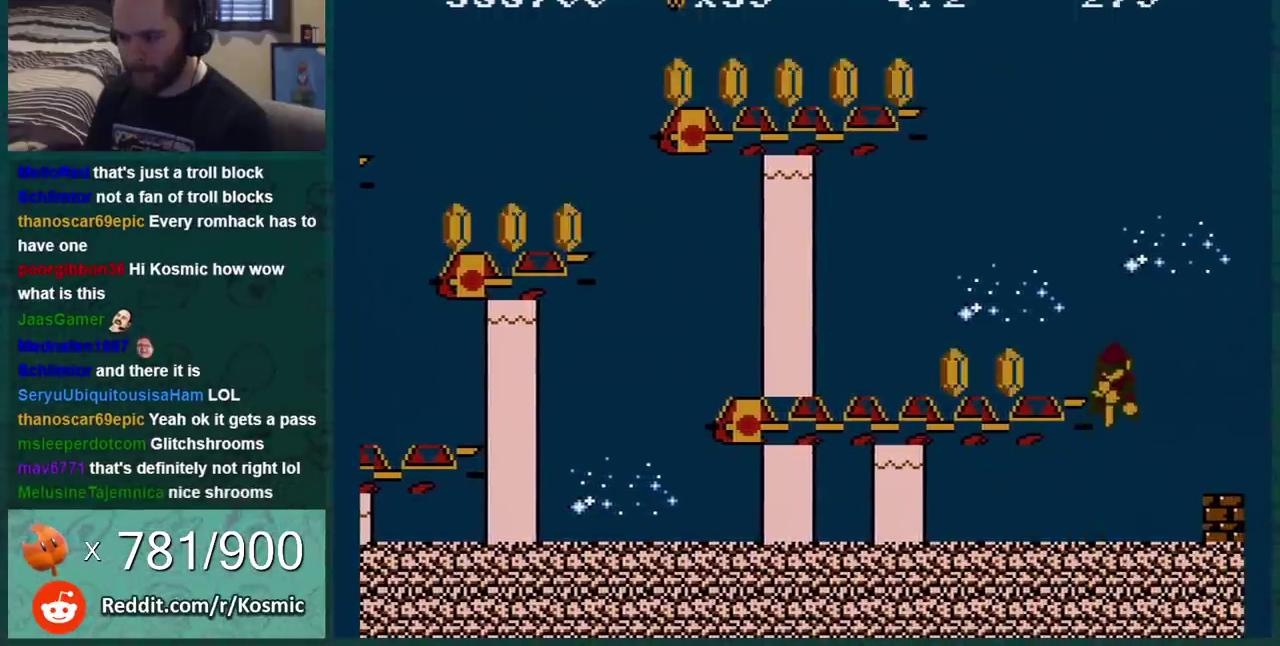
{"buttons": ["A", "B", "DPAD_DOWN", "DPAD_RIGHT"], "events": [[484, "A", "down"], [484, "DPAD_DOWN", "down"], [484, "DPAD_RIGHT", "down"]]}
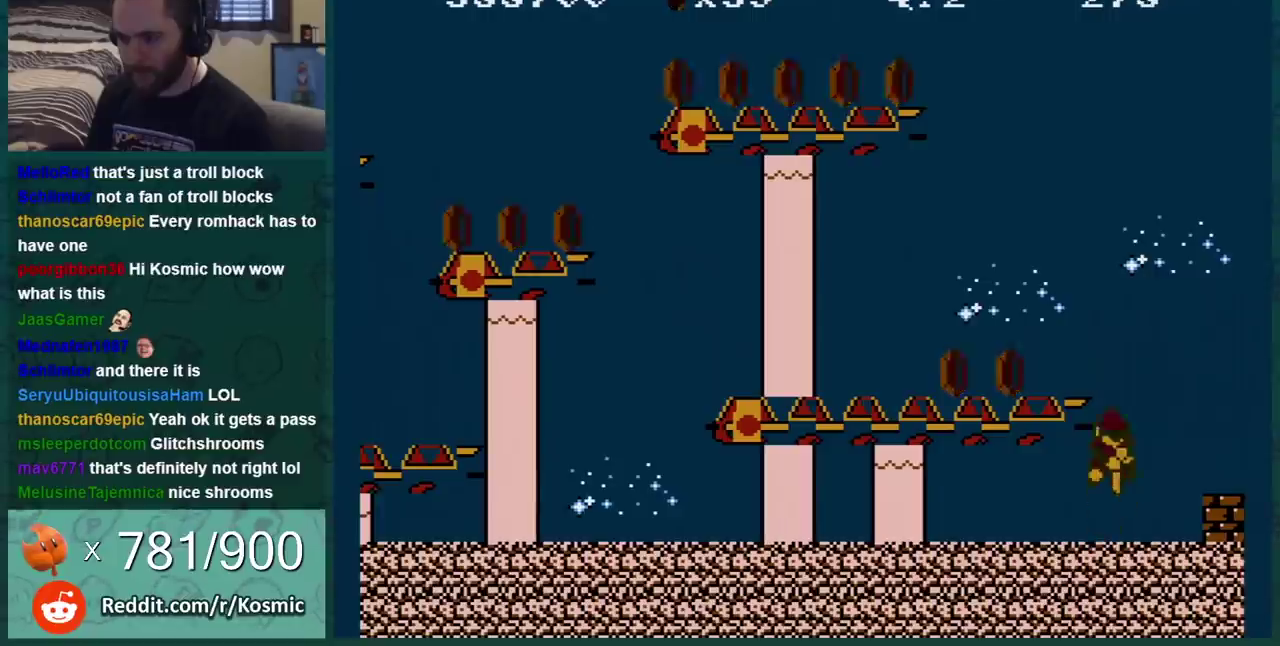
{"buttons": ["A", "B", "DPAD_DOWN", "DPAD_RIGHT"], "events": [[83, "A", "up"], [450, "A", "down"]]}
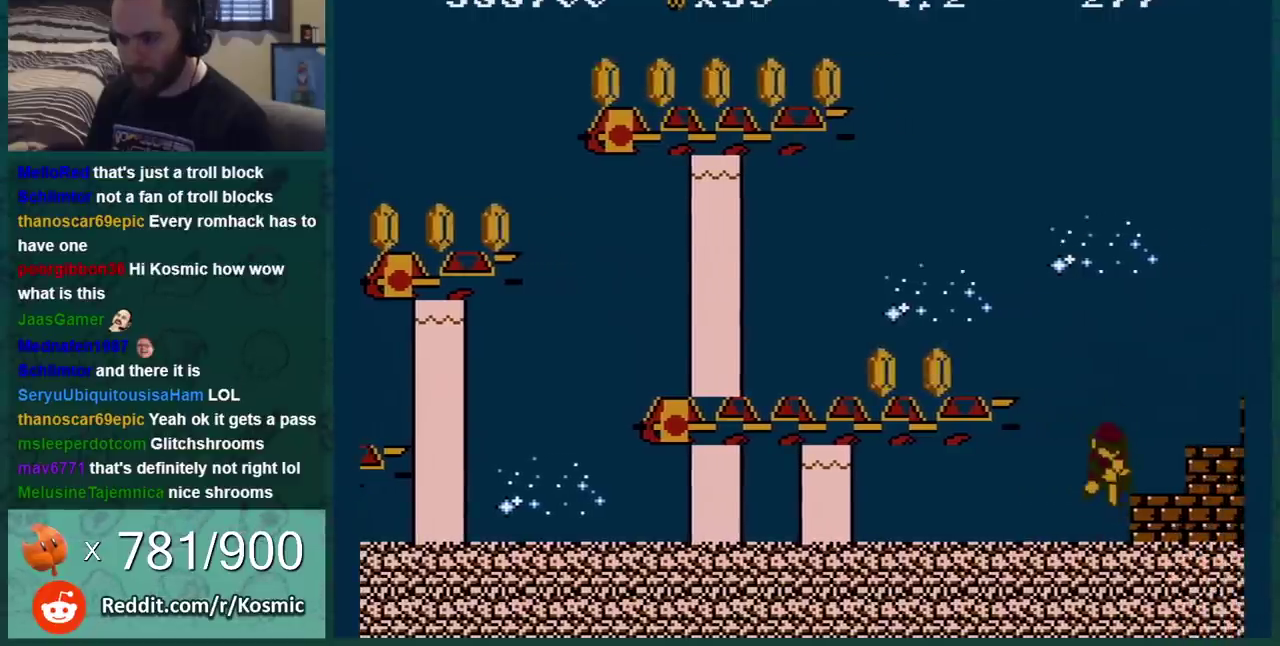
{"buttons": ["B", "DPAD_DOWN", "DPAD_RIGHT"], "events": [[84, "A", "up"], [367, "A", "down"], [434, "A", "up"]]}
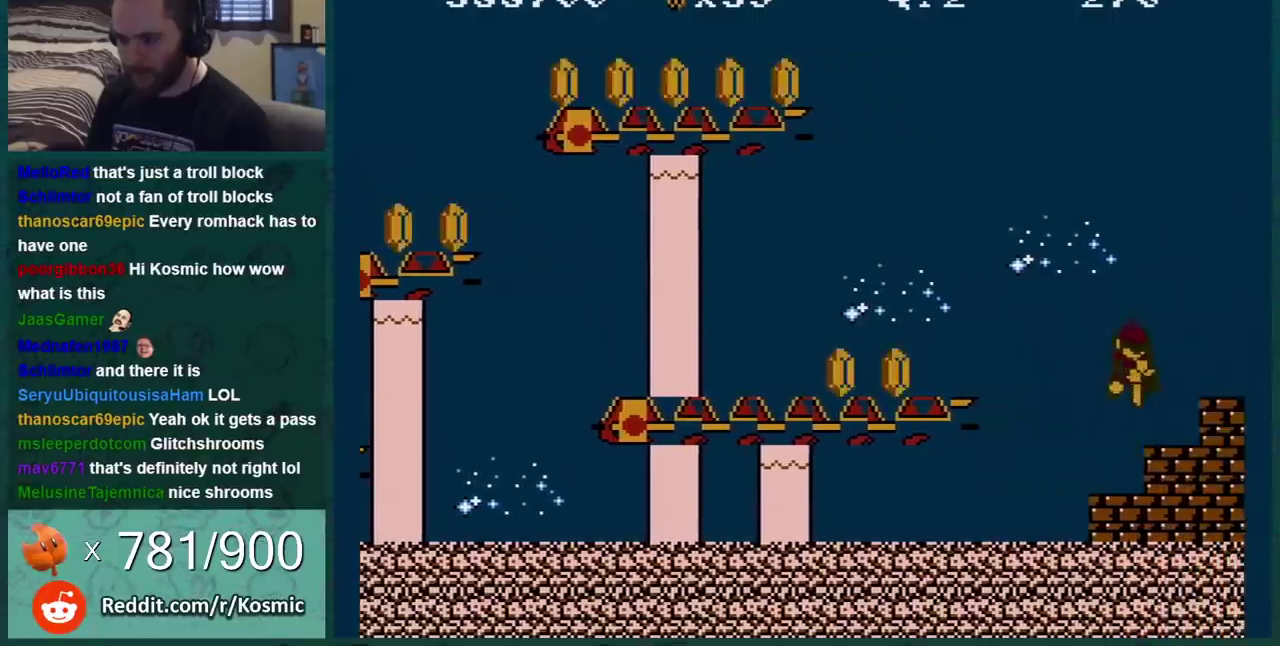
{"buttons": ["B", "DPAD_DOWN", "DPAD_RIGHT"], "events": [[267, "A", "down"], [333, "A", "up"]]}
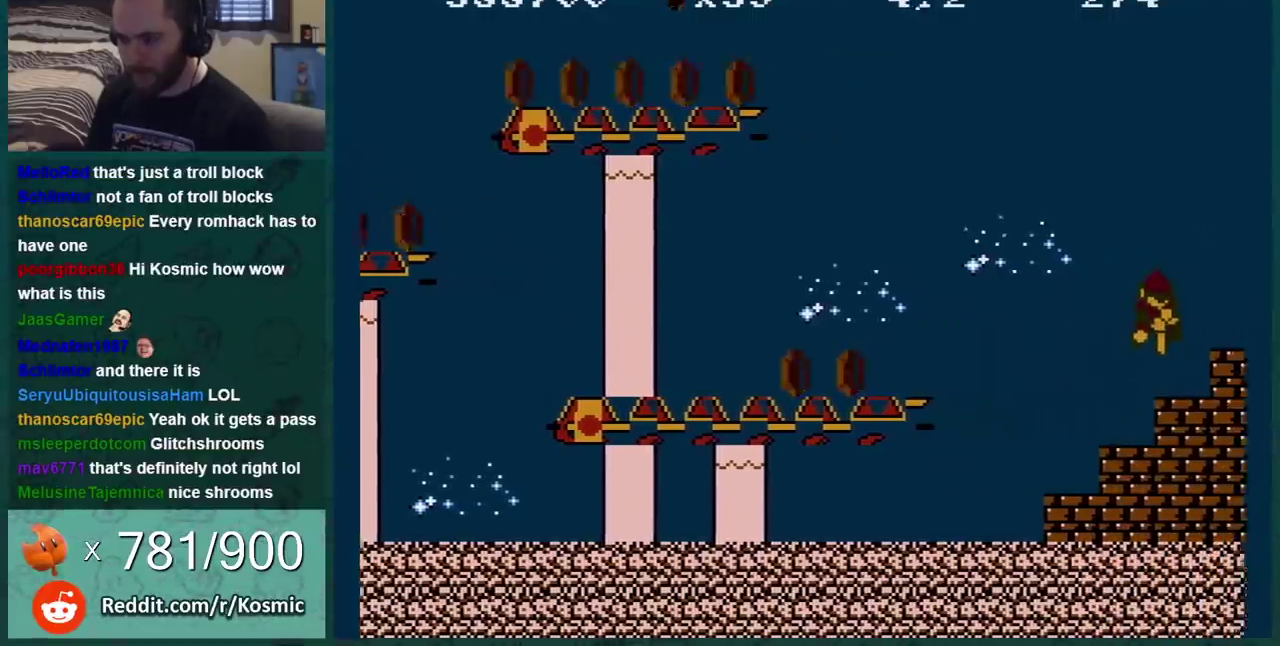
{"buttons": ["B", "DPAD_DOWN", "DPAD_RIGHT"], "events": [[167, "A", "down"], [234, "A", "up"]]}
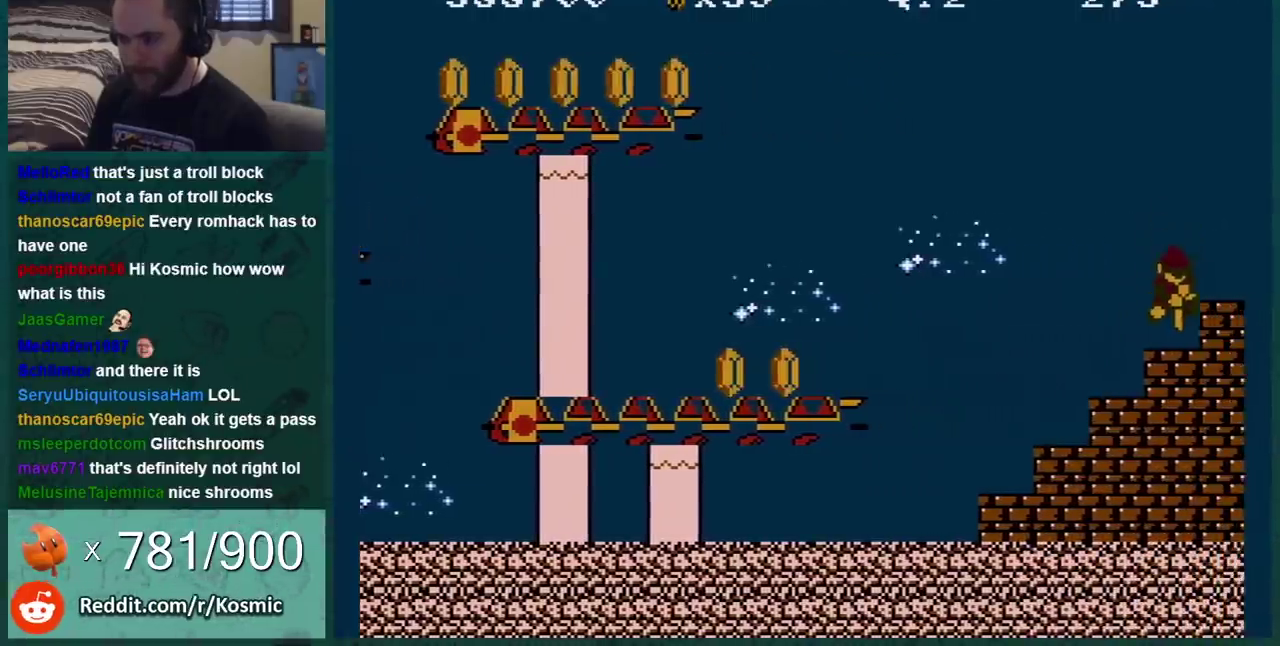
{"buttons": ["A", "B", "DPAD_DOWN", "DPAD_RIGHT"], "events": [[66, "A", "down"], [150, "A", "up"], [450, "A", "down"]]}
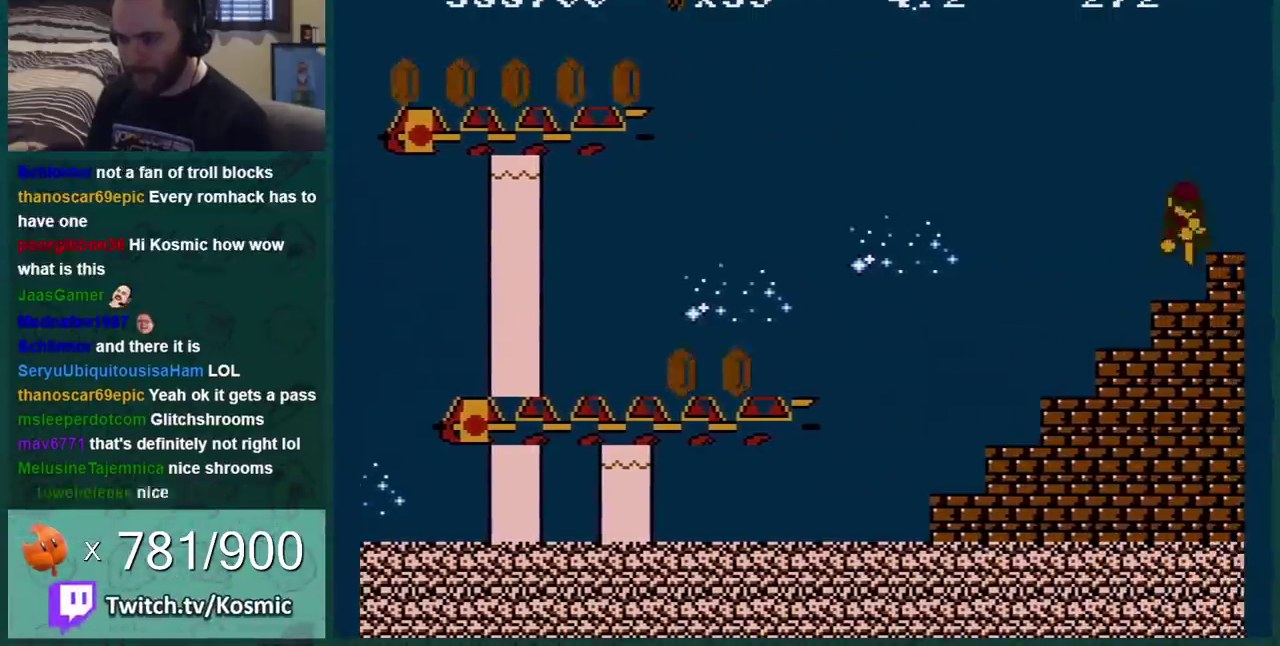
{"buttons": ["B", "DPAD_DOWN", "DPAD_RIGHT"], "events": [[67, "A", "up"], [384, "A", "down"], [451, "A", "up"]]}
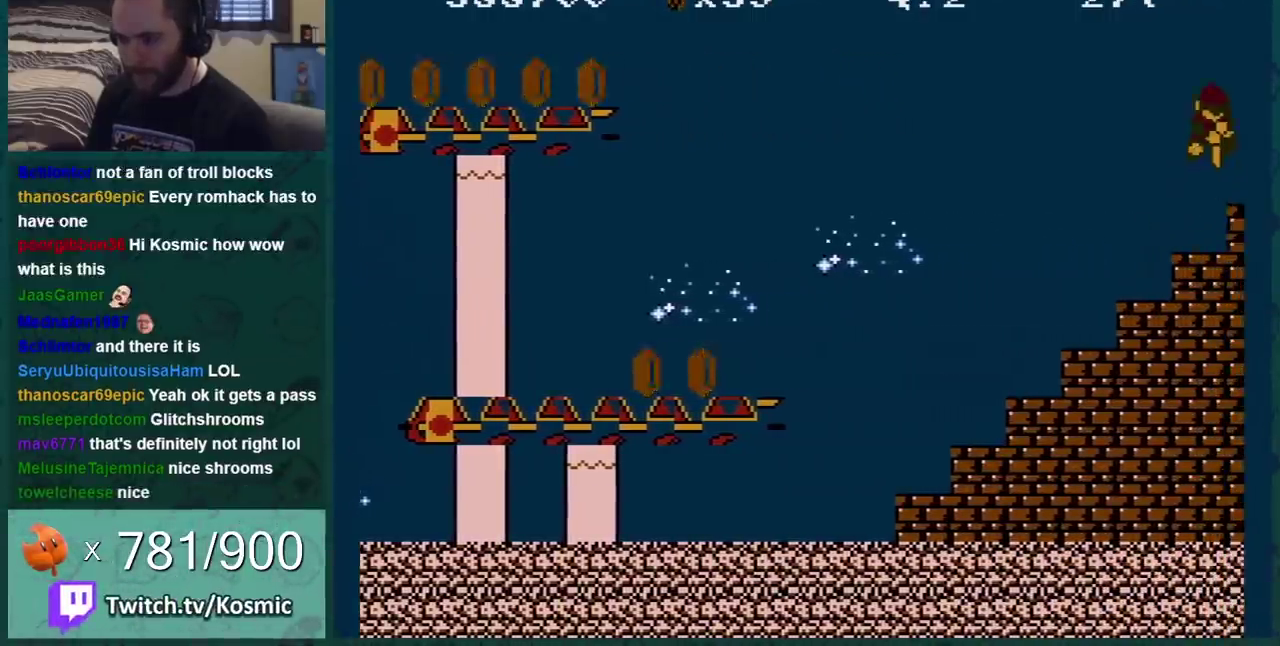
{"buttons": ["A", "B", "DPAD_DOWN", "DPAD_RIGHT"], "events": [[333, "A", "down"]]}
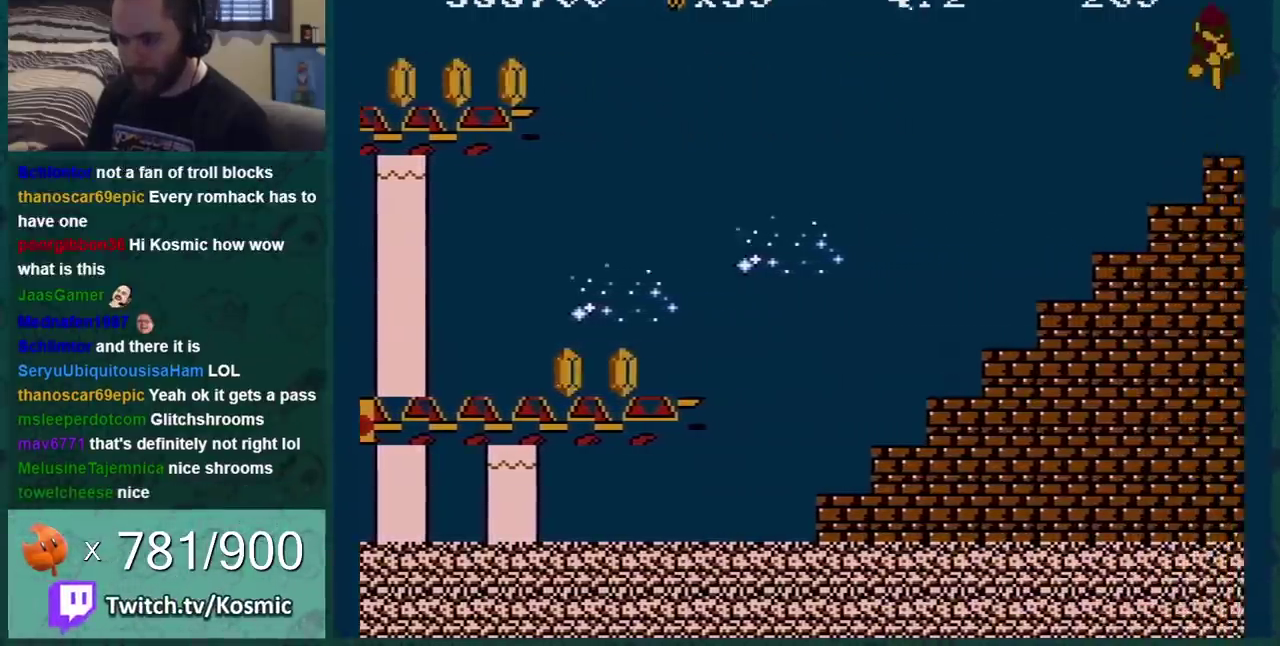
{"buttons": ["B", "DPAD_RIGHT"], "events": [[100, "DPAD_DOWN", "up"], [134, "A", "up"]]}
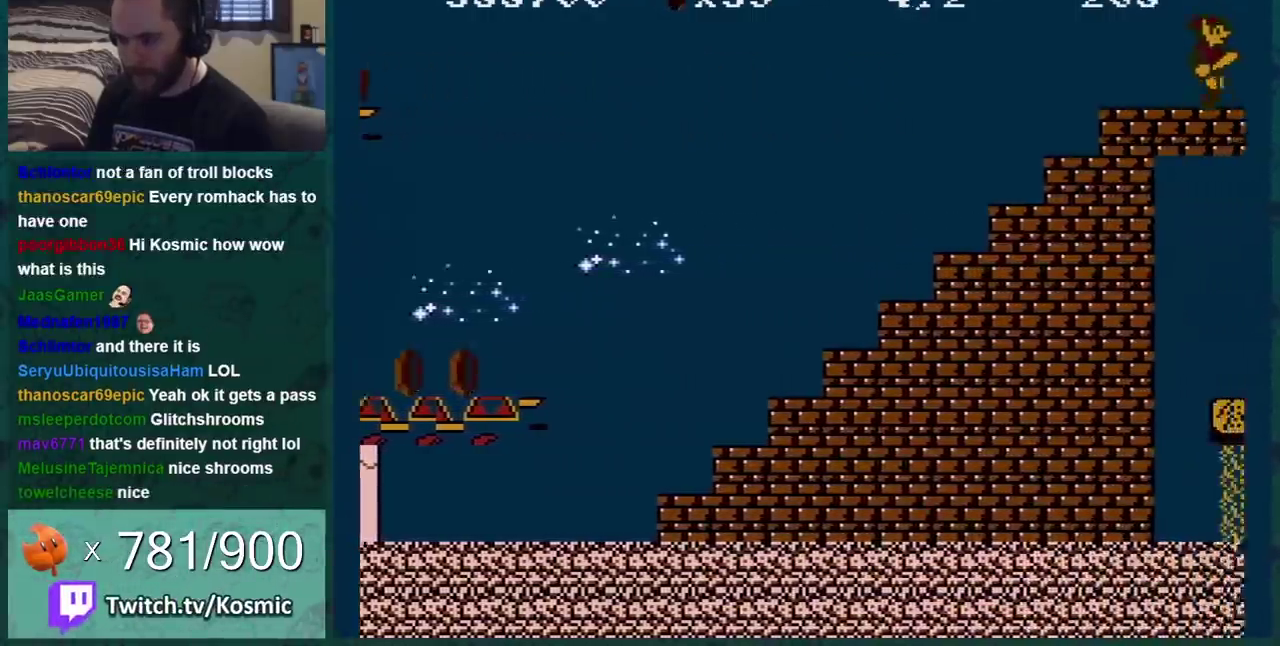
{"buttons": ["B", "DPAD_RIGHT"], "events": []}
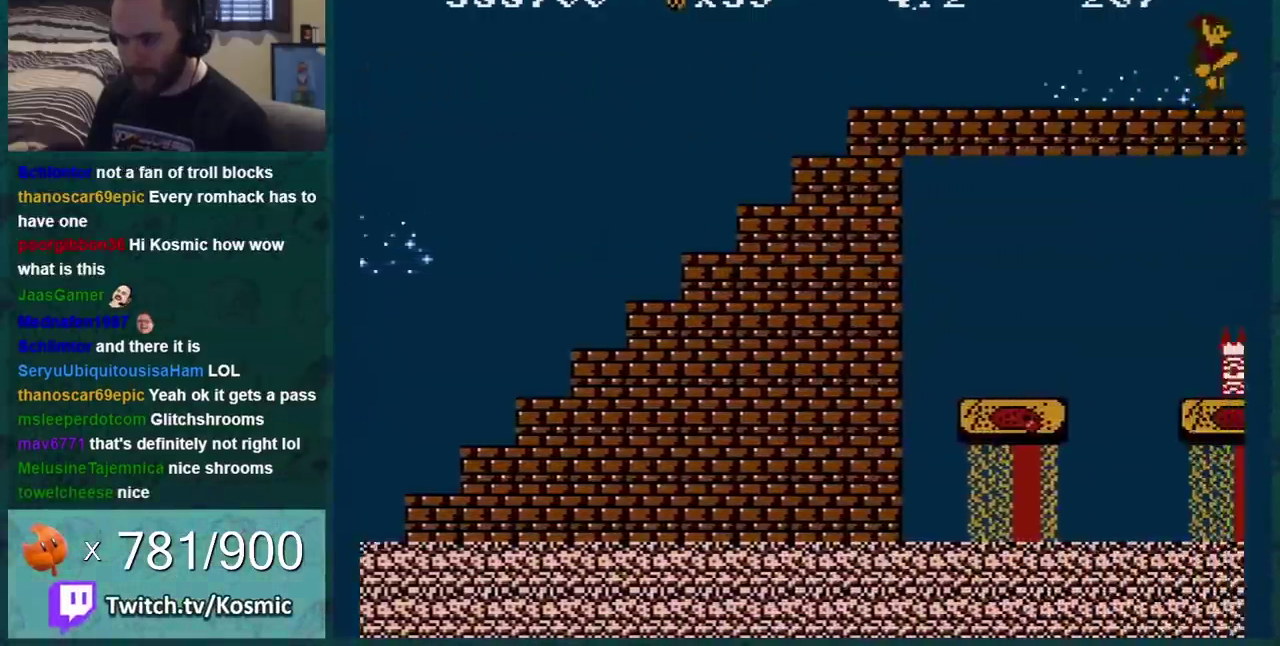
{"buttons": ["B"], "events": [[250, "DPAD_LEFT", "down"], [250, "DPAD_RIGHT", "up"], [317, "A", "down"], [384, "DPAD_LEFT", "up"], [451, "A", "up"]]}
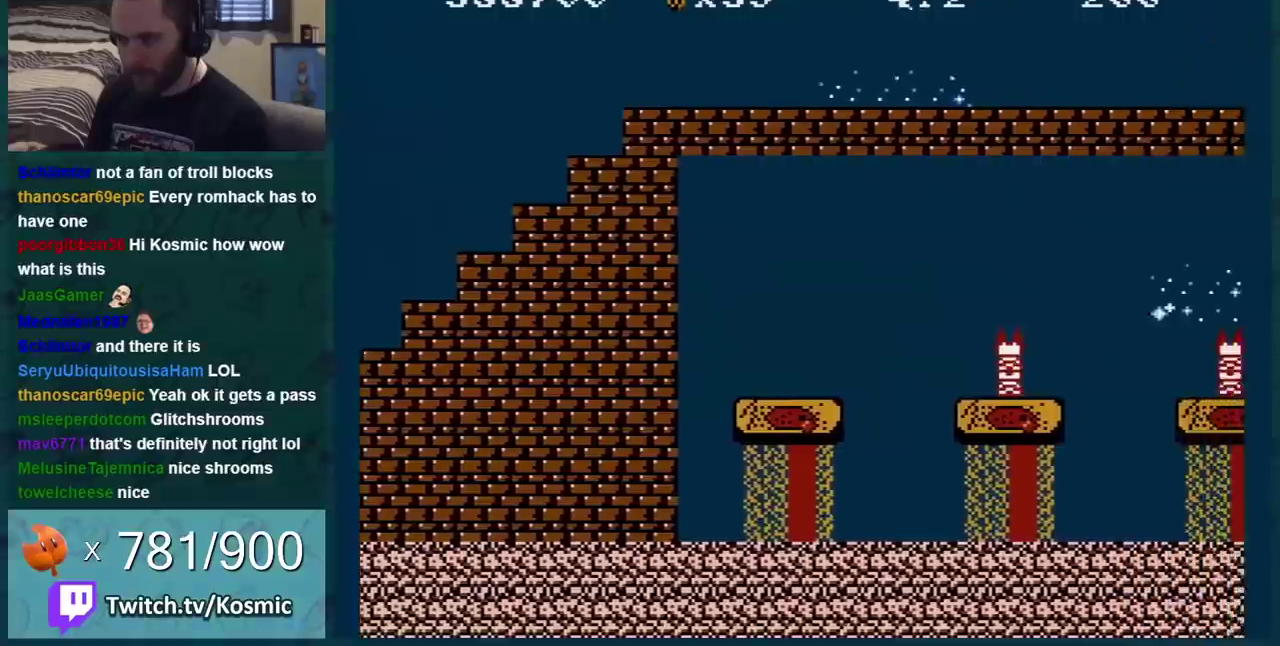
{"buttons": ["B", "DPAD_LEFT"], "events": [[300, "DPAD_LEFT", "down"]]}
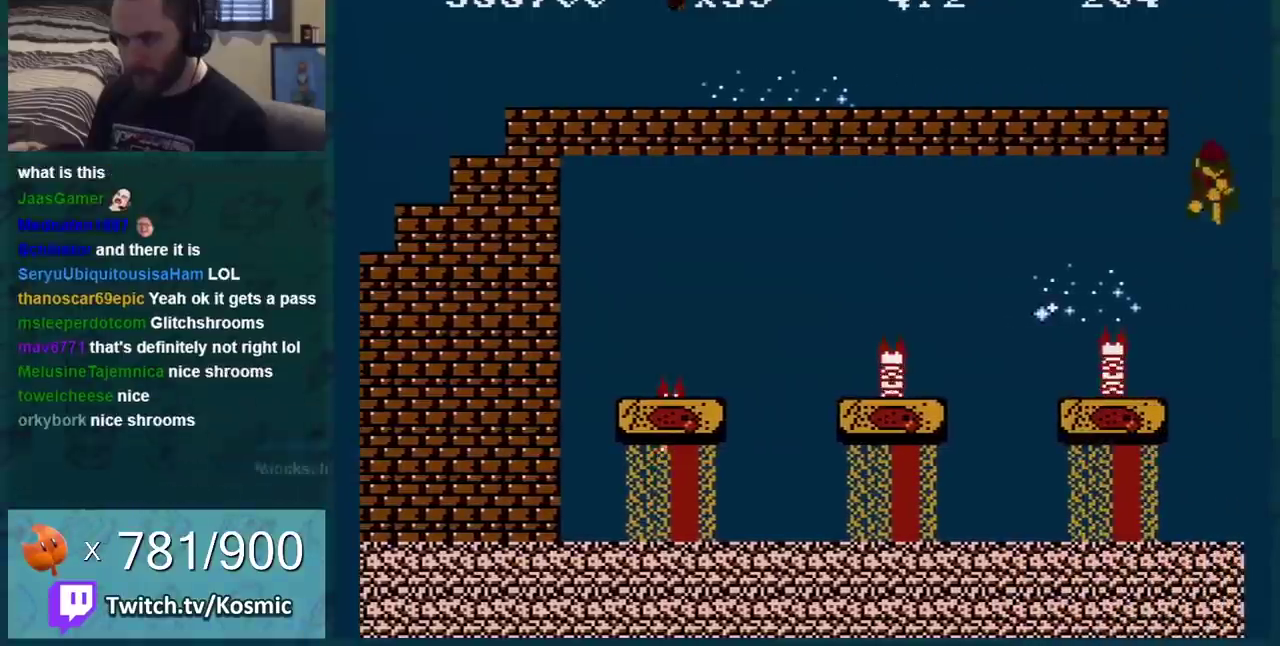
{"buttons": ["B"], "events": [[150, "DPAD_LEFT", "up"]]}
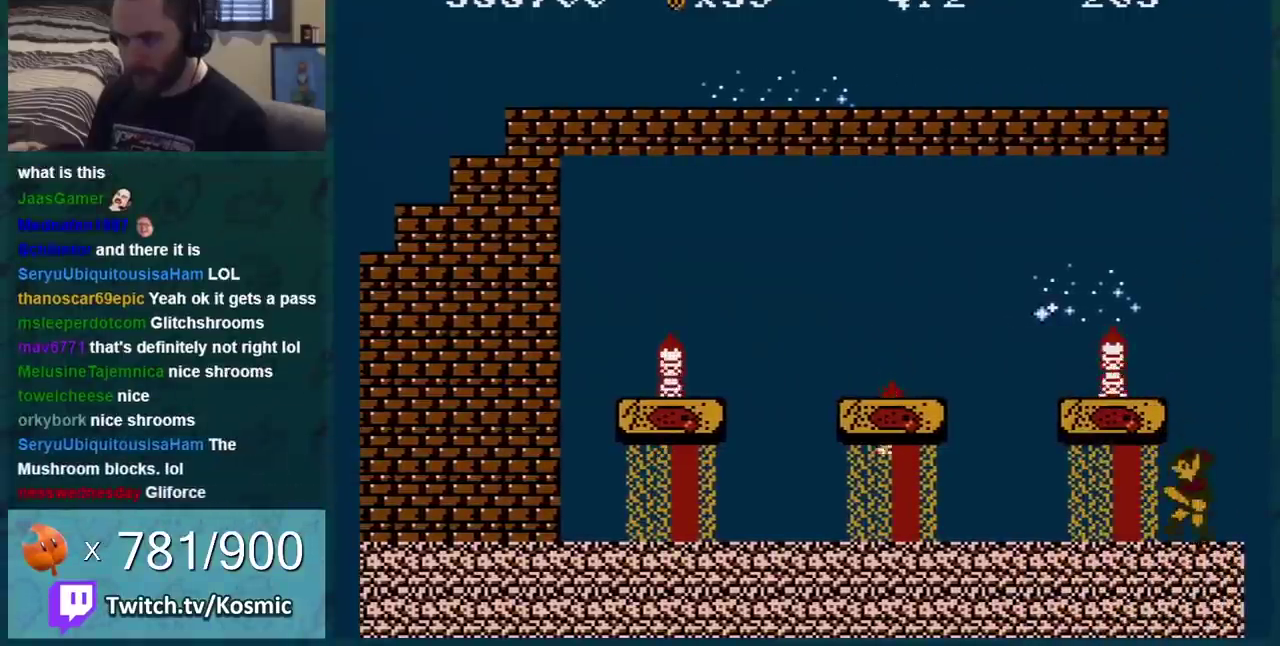
{"buttons": ["B", "DPAD_LEFT"], "events": [[83, "A", "down"], [234, "DPAD_LEFT", "down"], [434, "A", "up"]]}
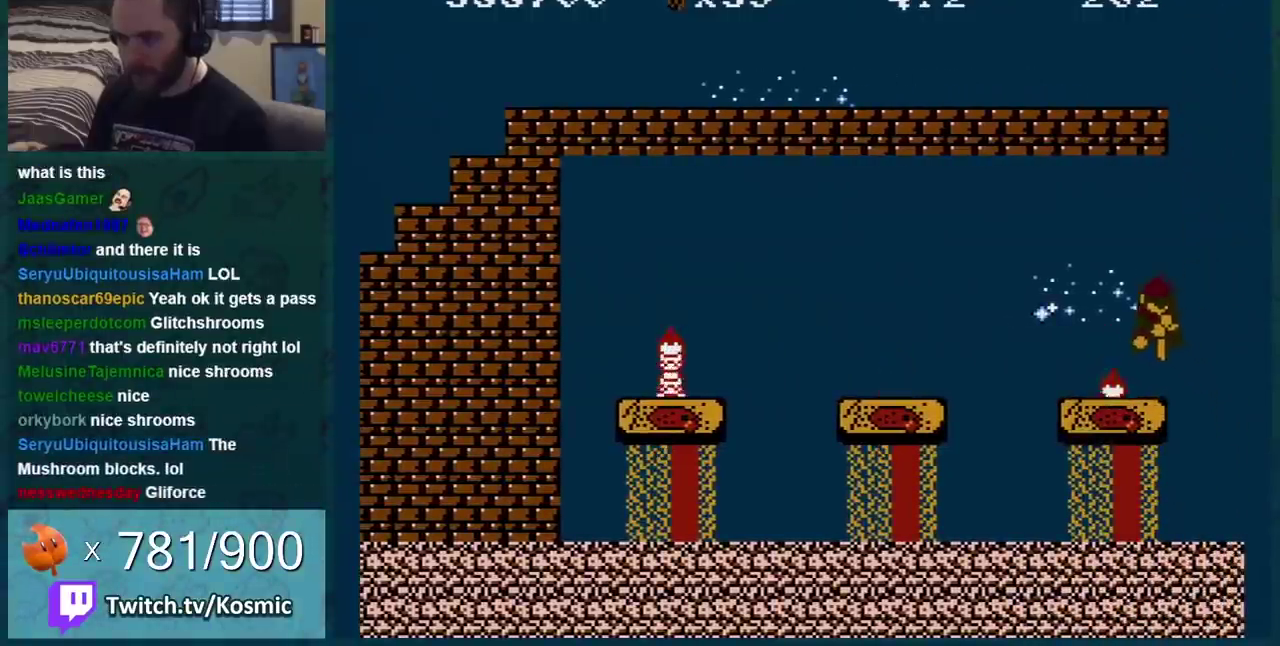
{"buttons": ["B"], "events": [[150, "DPAD_DOWN", "down"], [150, "DPAD_LEFT", "up"], [400, "DPAD_DOWN", "up"]]}
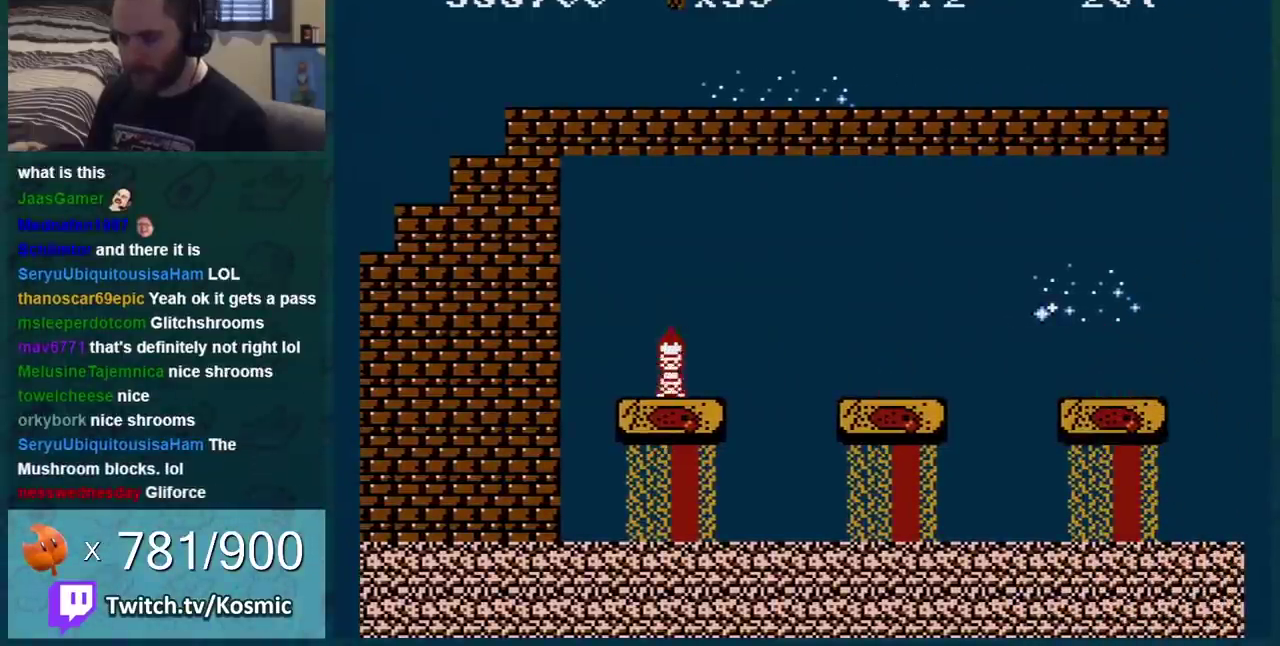
{"buttons": ["B"], "events": []}
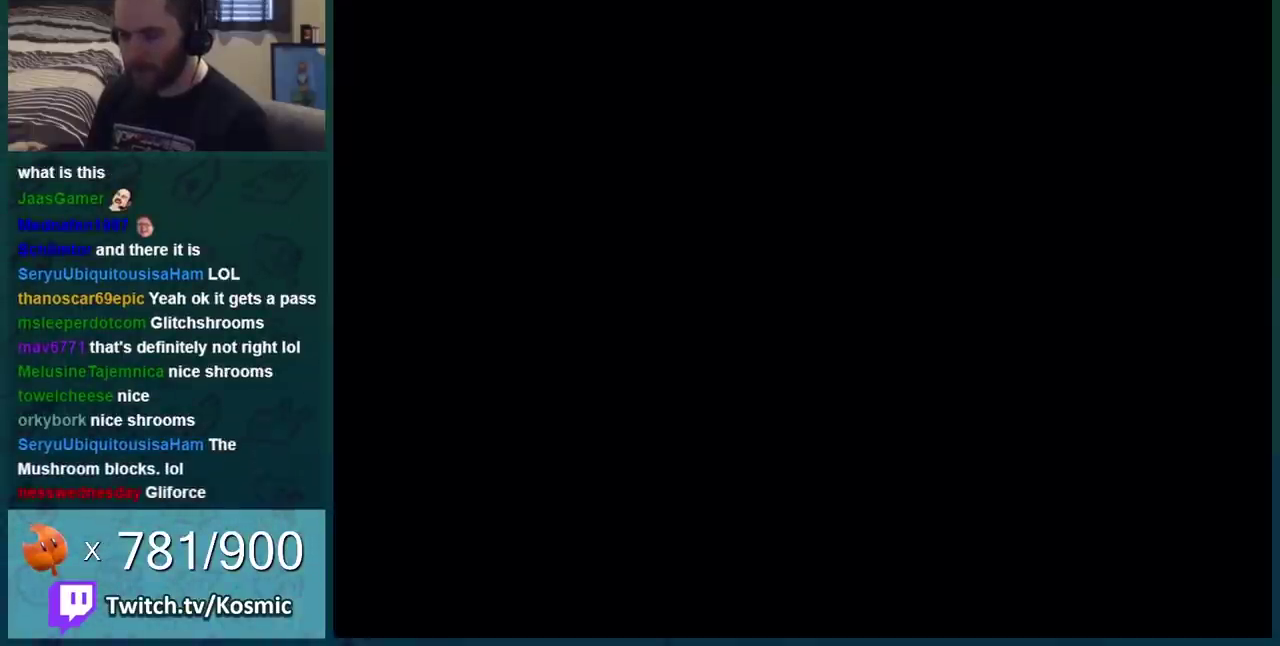
{"buttons": ["B"], "events": []}
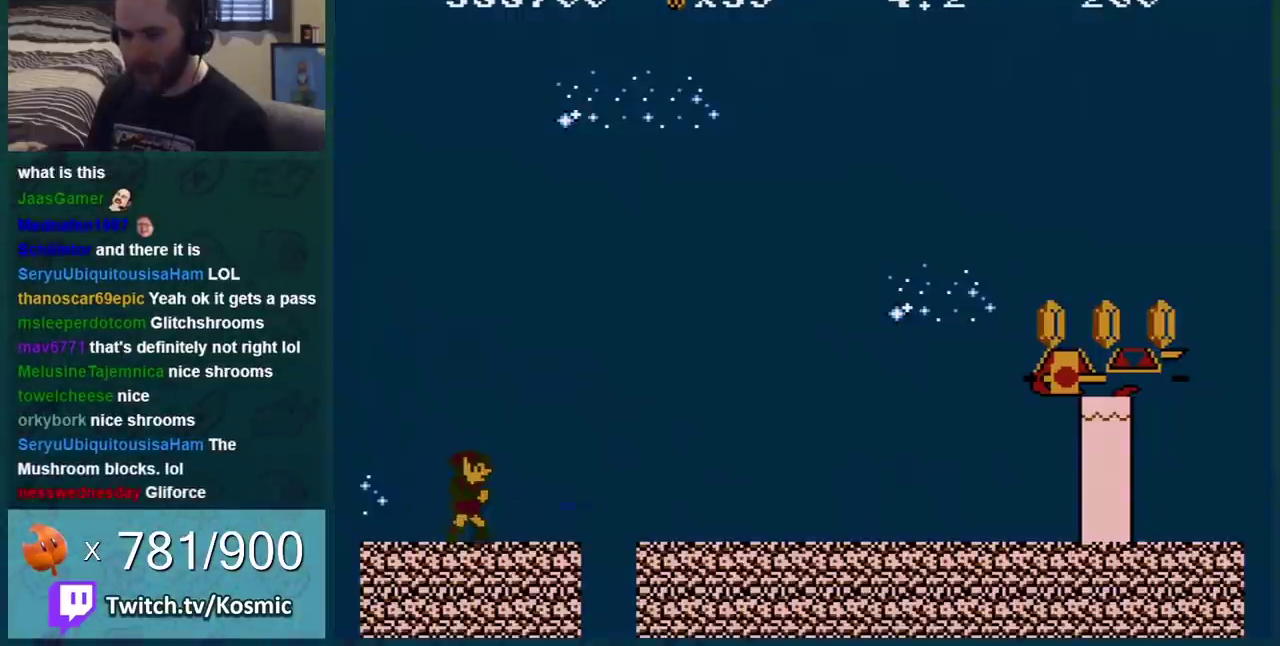
{"buttons": ["B", "DPAD_RIGHT"], "events": [[133, "DPAD_RIGHT", "down"]]}
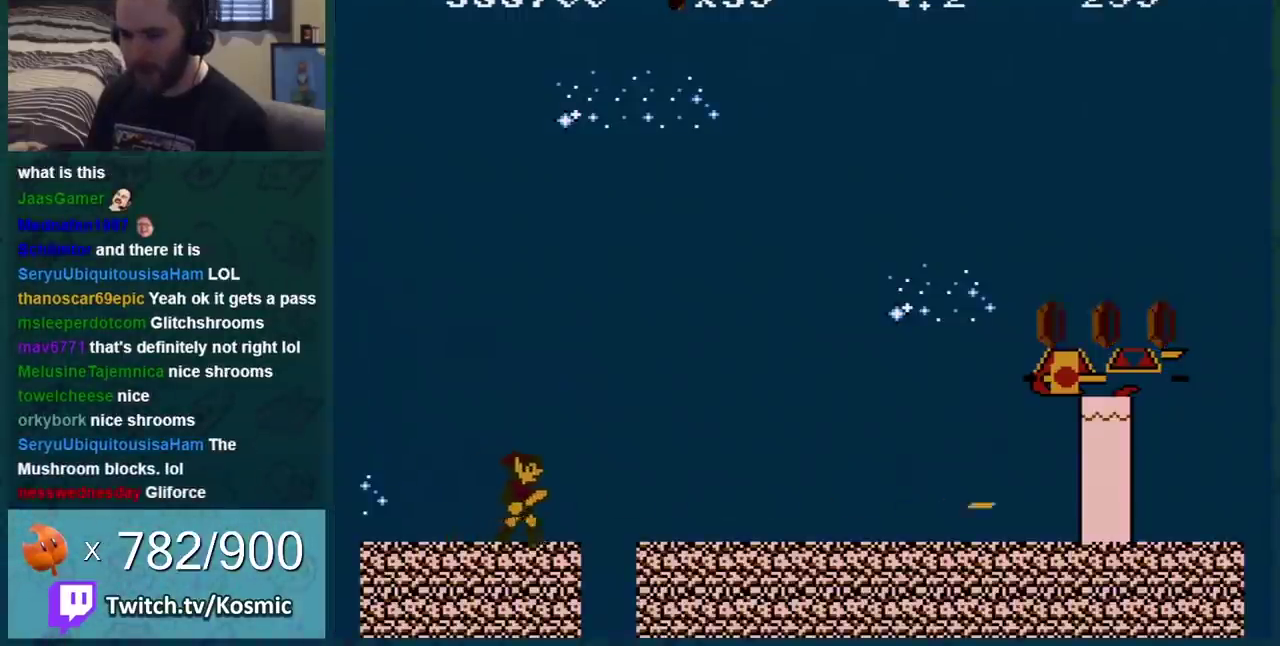
{"buttons": ["B", "DPAD_LEFT"], "events": [[133, "DPAD_RIGHT", "up"], [166, "DPAD_LEFT", "down"]]}
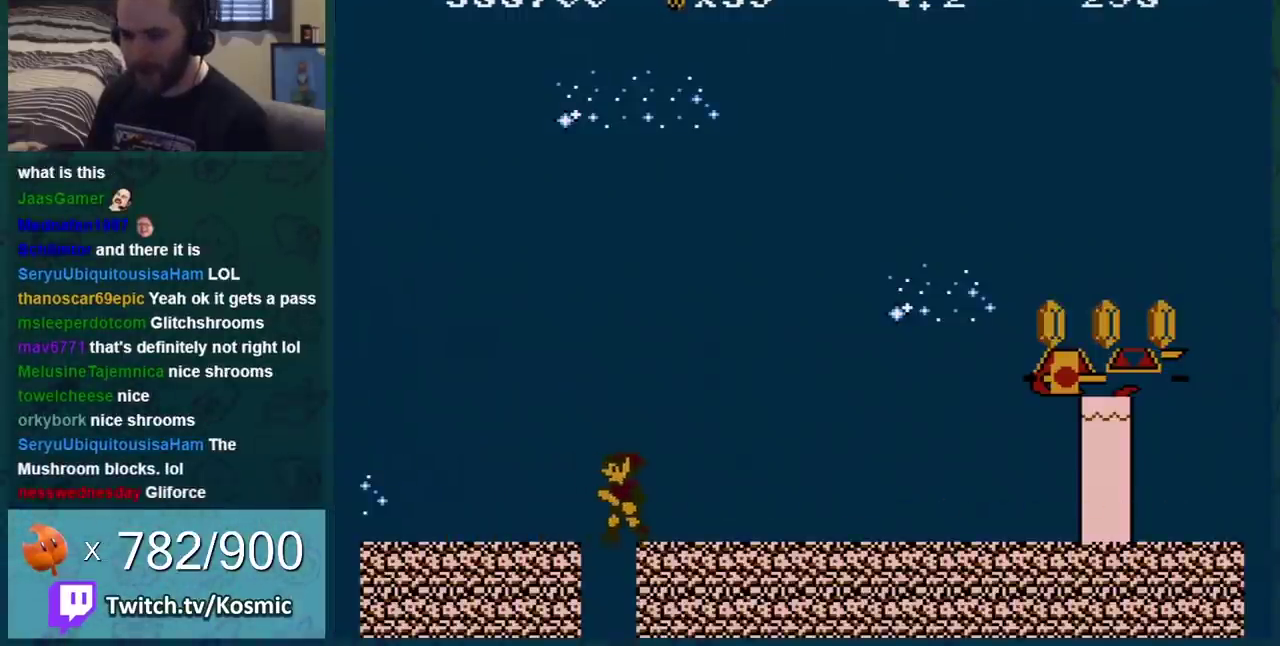
{"buttons": ["B"], "events": [[133, "DPAD_LEFT", "up"], [200, "DPAD_RIGHT", "down"], [300, "DPAD_RIGHT", "up"]]}